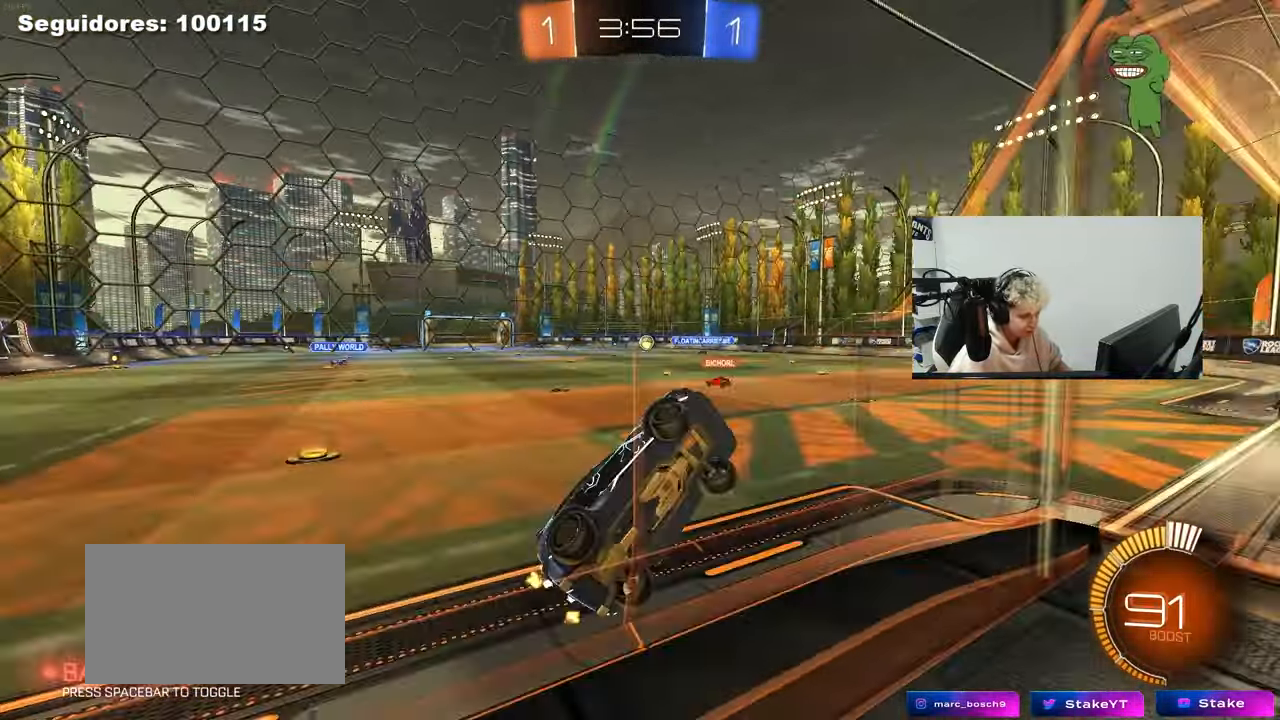
Gameplay with keyboard and mouse; each line is a JSON object with the keys and mouse buttons held at the frame after it. "events" lists presses ("down") and releases ("up") of "1", "2", "3", "4", "5", "a", "alt", "c", "caps_lock", "ctrl", "d", "e", "f", "g", "q", "r", "s", "shift", "space", "t", "tab", "v", "w", "x", "z", "mouse_left", "mouse_wheel" and "mouse_right" between this image and that frame as [ms after this image, input, new state], when the widget could be followed in between. "mouse_left", "mouse_wheel", "mouse_right" = the "left", "wheel", "right" buttons of the "mouse" list. No other keys are recorded. "wheel" means that the mouse wheel is clicked or scrolled. "mouse_move" is the direction in which the mouse moves at that frame (one of eight, or "still"), when it could be read.
{"keys": ["d"], "mouse": [], "mouse_move": "still", "events": [[83, "w", "up"], [183, "s", "down"], [233, "a", "up"], [267, "d", "down"], [317, "s", "up"]]}
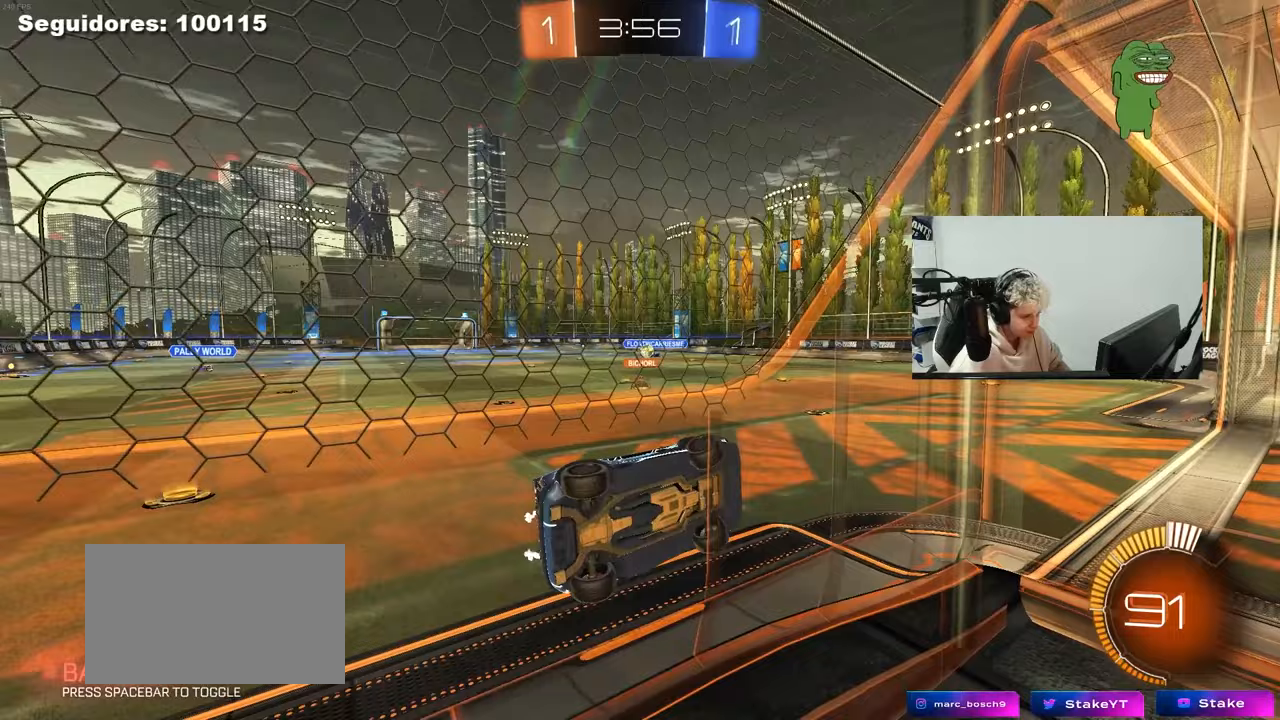
{"keys": ["w"], "mouse": [], "mouse_move": "still", "events": [[17, "w", "down"], [467, "d", "up"]]}
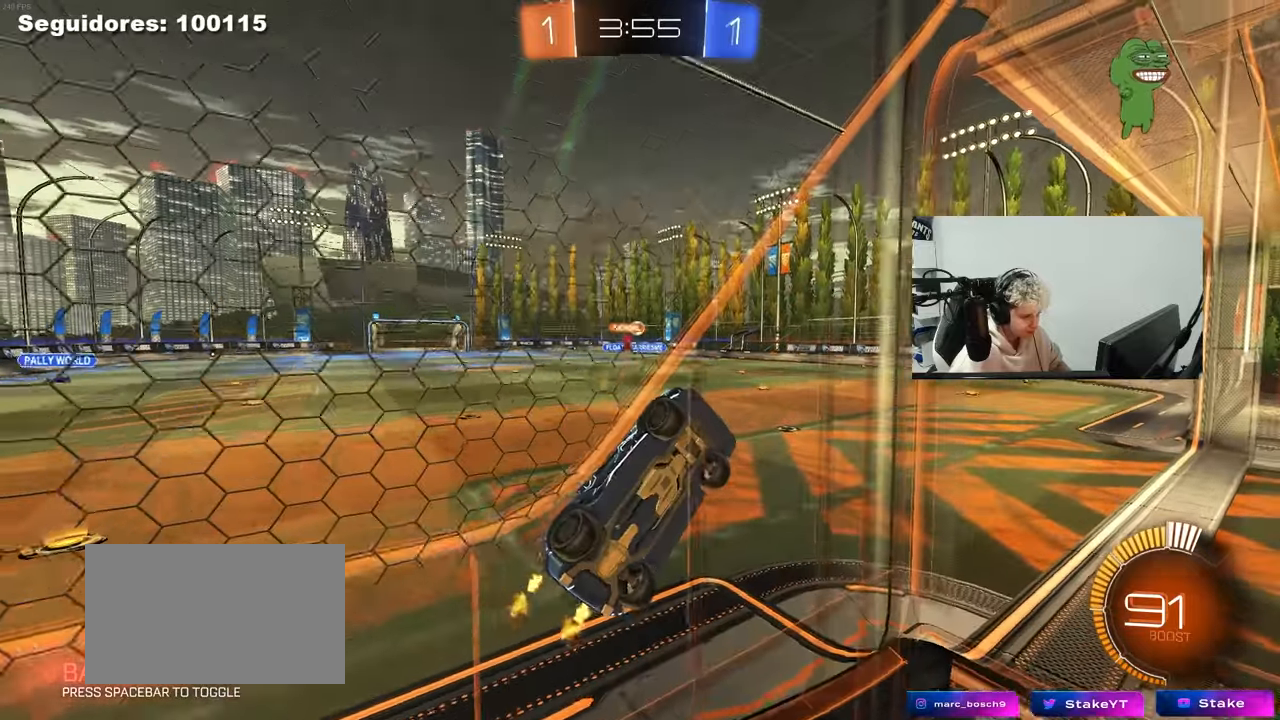
{"keys": ["a", "s", "shift"], "mouse": ["left"], "mouse_move": "still", "events": [[17, "w", "up"], [67, "a", "down"], [117, "s", "down"], [217, "a", "up"], [217, "s", "up"], [267, "mouse_right", "down"], [300, "a", "down"], [300, "s", "down"], [400, "mouse_right", "up"], [400, "shift", "down"], [450, "mouse_left", "down"]]}
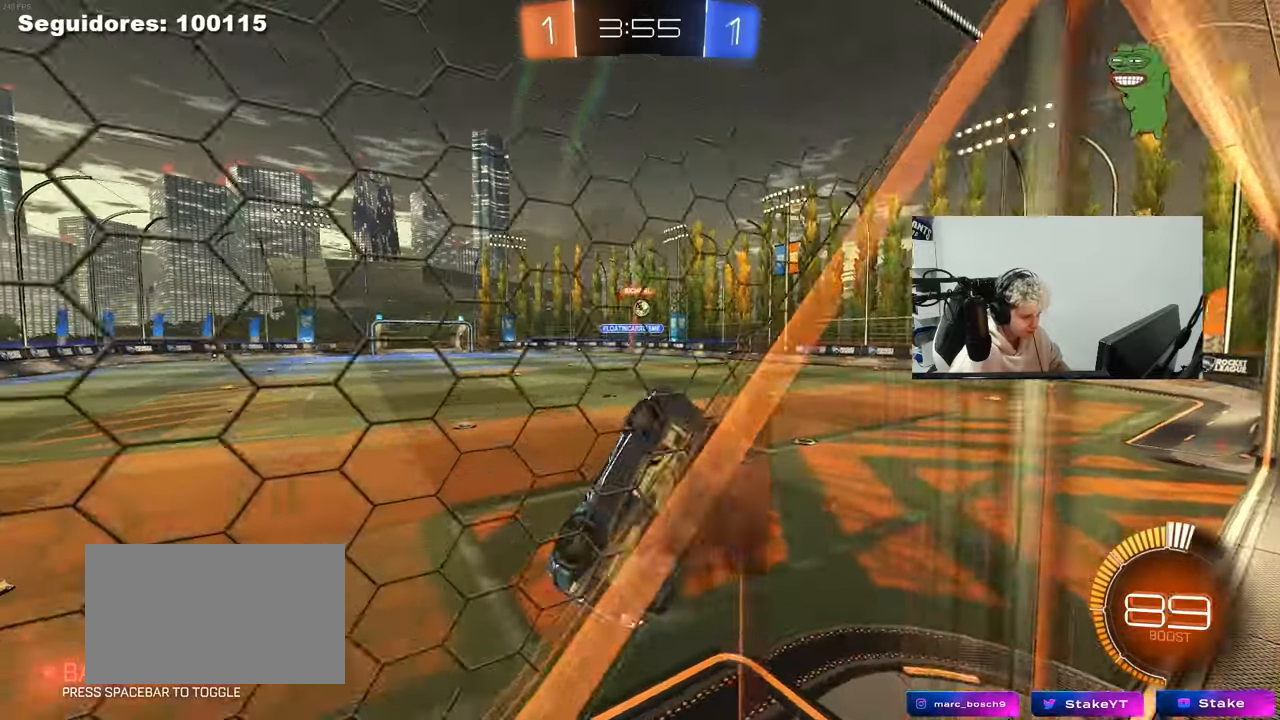
{"keys": ["a", "shift"], "mouse": [], "mouse_move": "still", "events": [[133, "s", "up"], [267, "w", "down"], [367, "mouse_left", "up"], [467, "w", "up"]]}
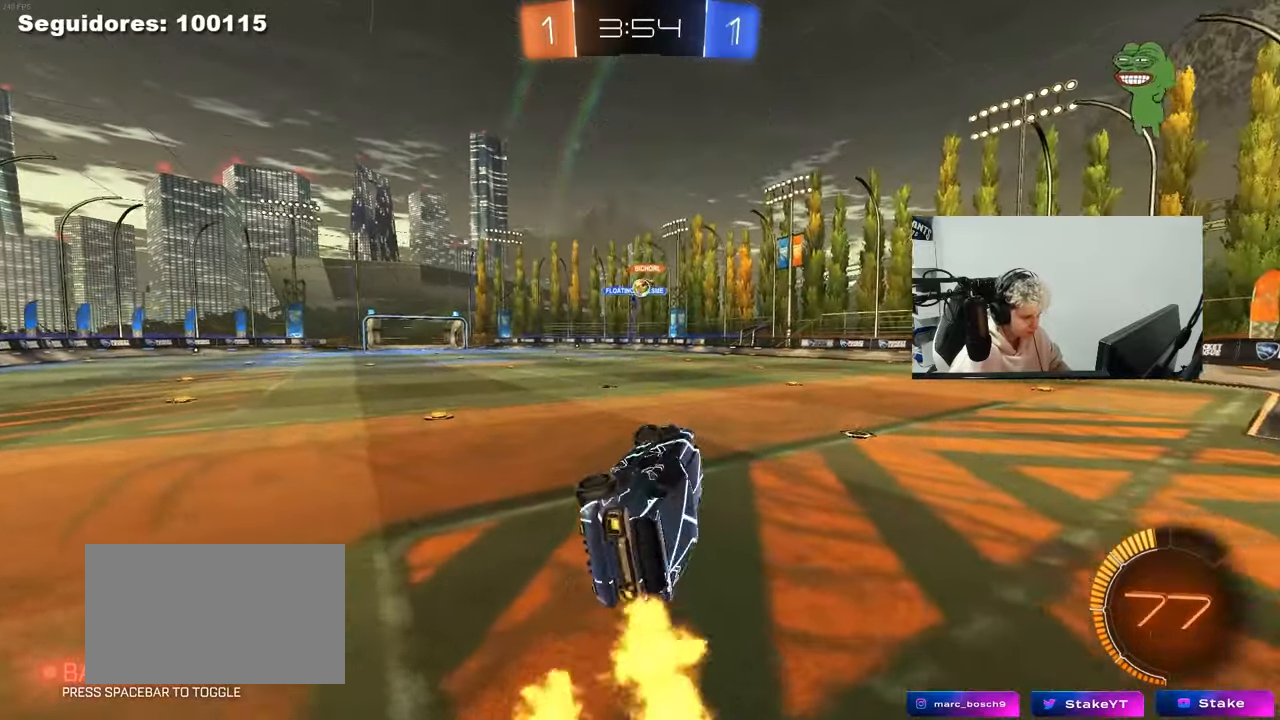
{"keys": ["a", "w"], "mouse": [], "mouse_move": "still", "events": [[150, "shift", "up"], [200, "a", "up"], [283, "w", "down"], [333, "mouse_left", "down"], [333, "mouse_right", "down"], [383, "a", "down"], [433, "mouse_left", "up"], [433, "mouse_right", "up"]]}
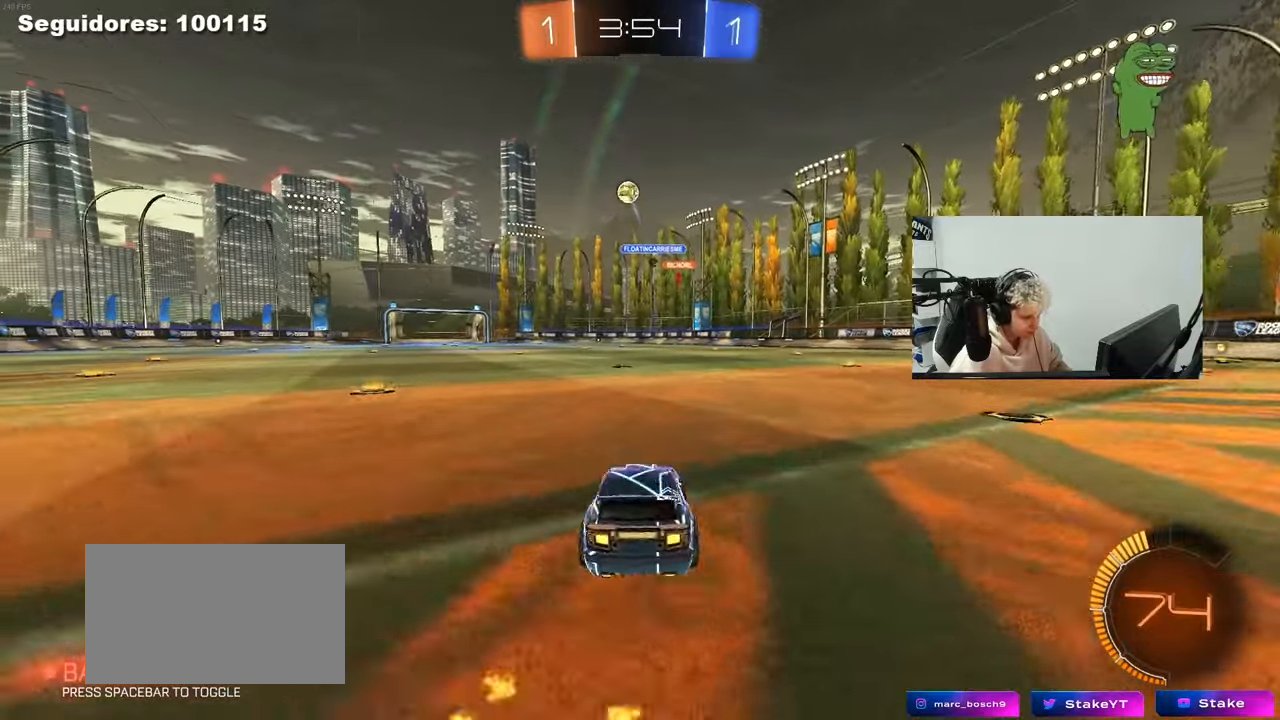
{"keys": ["d", "w"], "mouse": ["left"], "mouse_move": "still", "events": [[33, "shift", "down"], [117, "shift", "up"], [250, "a", "up"], [350, "a", "down"], [400, "a", "up"], [450, "d", "down"], [483, "mouse_left", "down"]]}
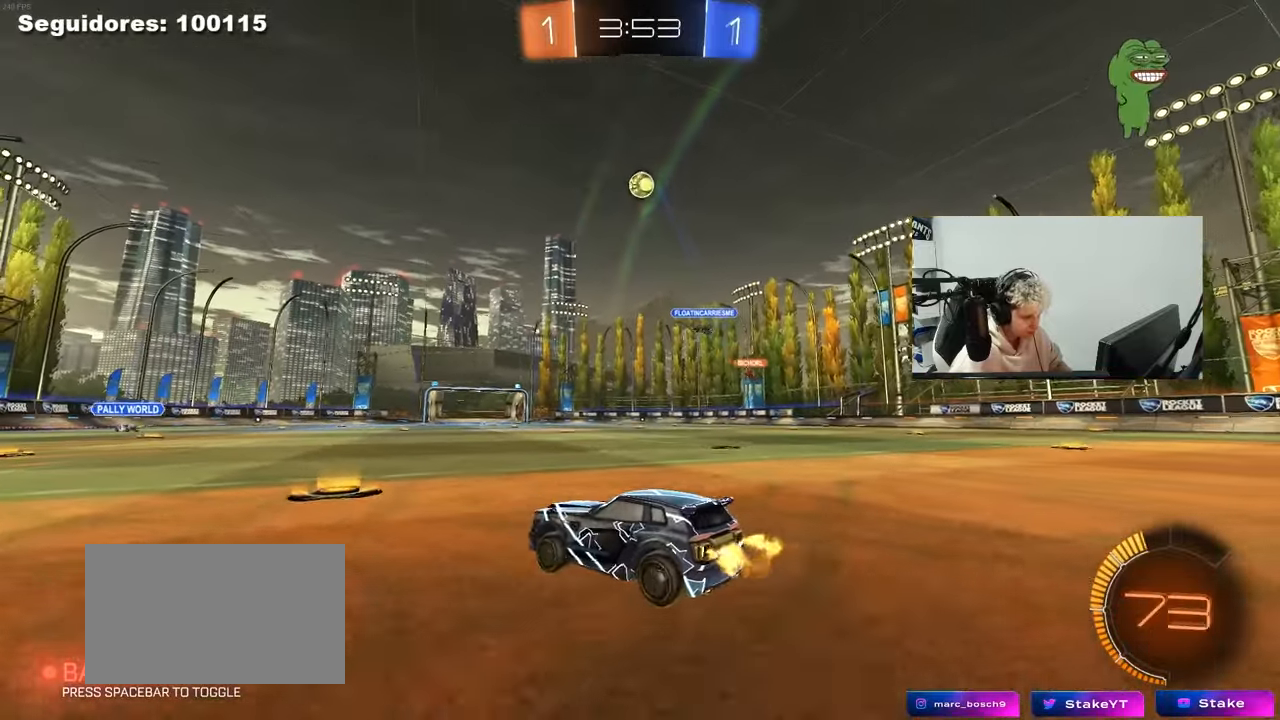
{"keys": ["w"], "mouse": ["left"], "mouse_move": "still", "events": [[283, "d", "up"]]}
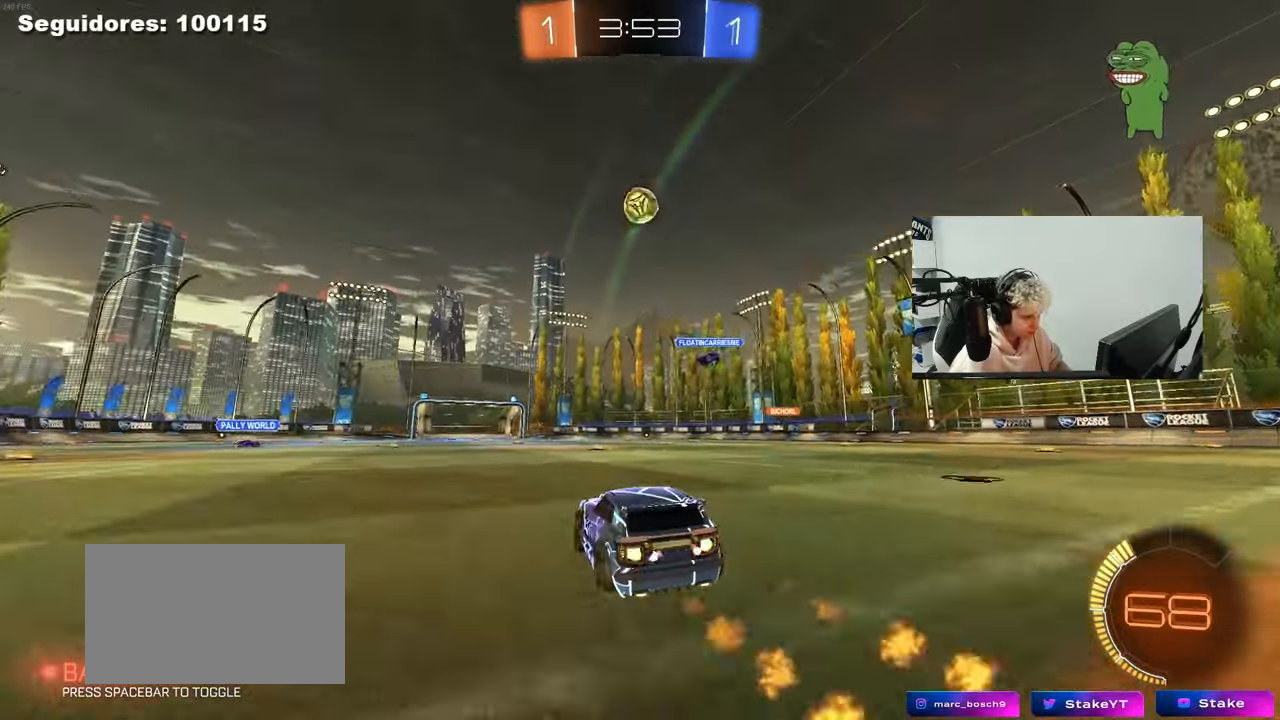
{"keys": [], "mouse": [], "mouse_move": "still", "events": [[17, "d", "down"], [50, "d", "up"], [50, "mouse_left", "up"], [100, "w", "up"], [233, "s", "down"], [283, "a", "down"], [383, "a", "up"], [433, "s", "up"]]}
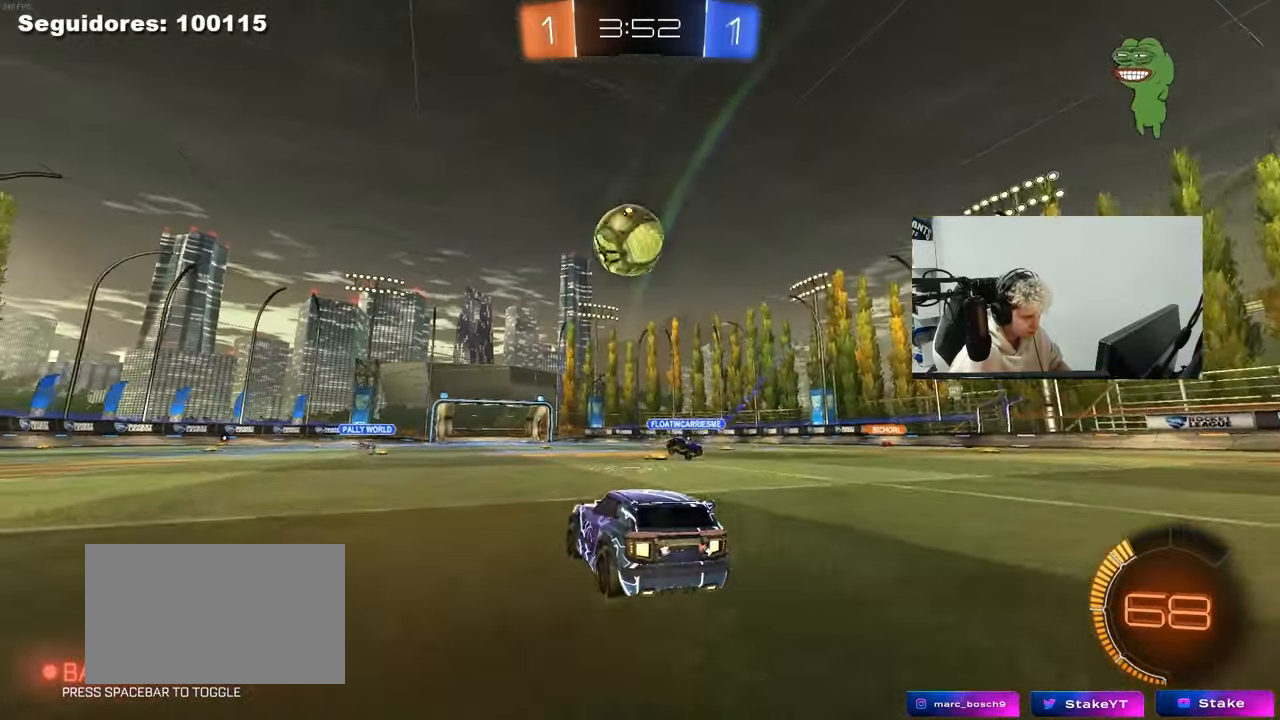
{"keys": ["a", "s"], "mouse": ["left", "right"], "mouse_move": "still", "events": [[17, "a", "down"], [117, "a", "up"], [217, "d", "down"], [217, "mouse_right", "down"], [217, "s", "down"], [250, "mouse_left", "down"], [350, "d", "up"], [350, "mouse_right", "up"], [350, "s", "up"], [400, "mouse_right", "down"], [450, "s", "down"], [500, "a", "down"]]}
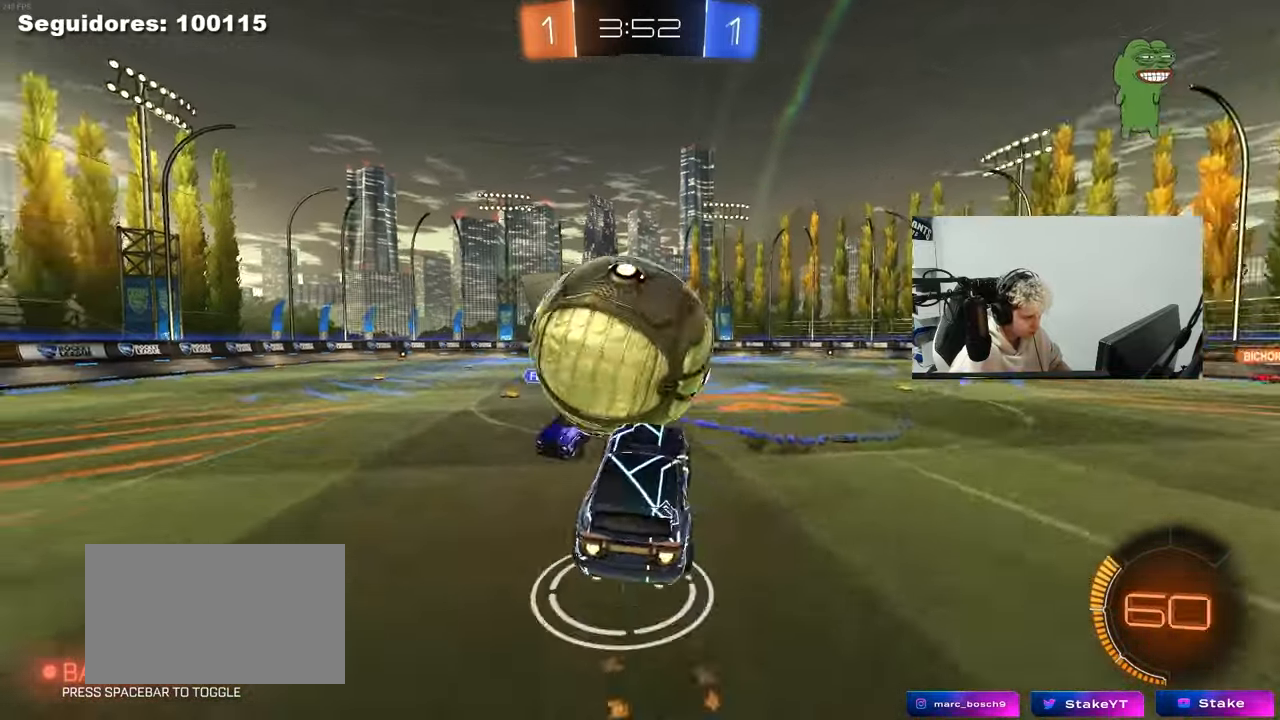
{"keys": ["a", "shift", "w"], "mouse": ["left"], "mouse_move": "still", "events": [[33, "shift", "down"], [133, "mouse_right", "up"], [133, "s", "up"], [367, "w", "down"]]}
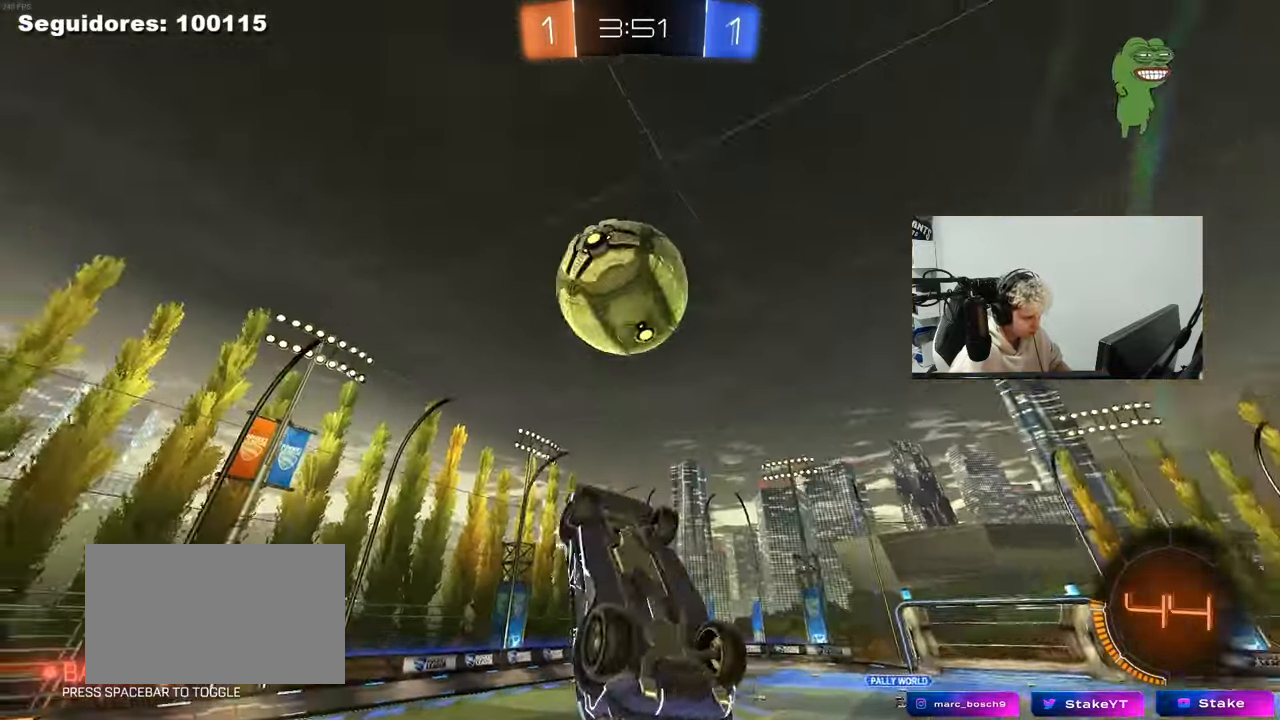
{"keys": ["a", "s", "shift"], "mouse": ["left"], "mouse_move": "still", "events": [[50, "shift", "up"], [100, "shift", "down"], [283, "w", "up"], [333, "s", "down"]]}
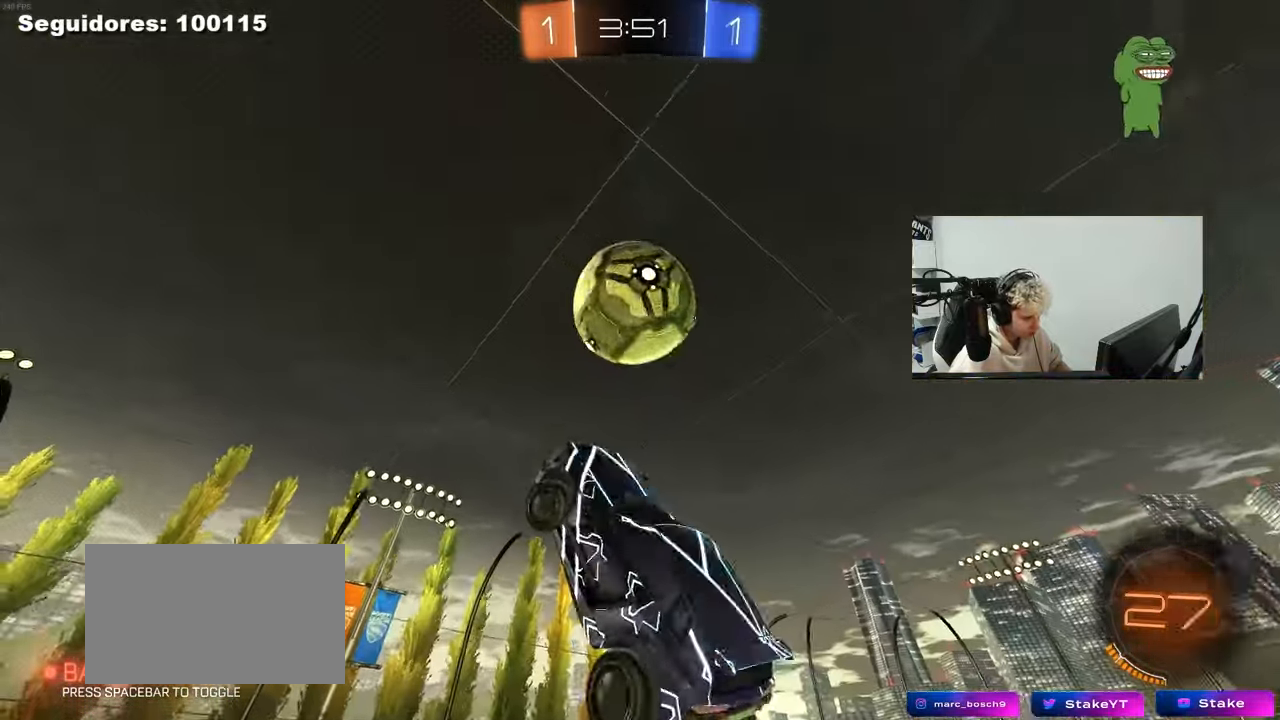
{"keys": ["s"], "mouse": [], "mouse_move": "still", "events": [[67, "a", "up"], [67, "s", "up"], [67, "shift", "up"], [250, "mouse_left", "up"], [450, "a", "down"], [450, "s", "down"], [450, "shift", "down"], [500, "a", "up"], [500, "shift", "up"]]}
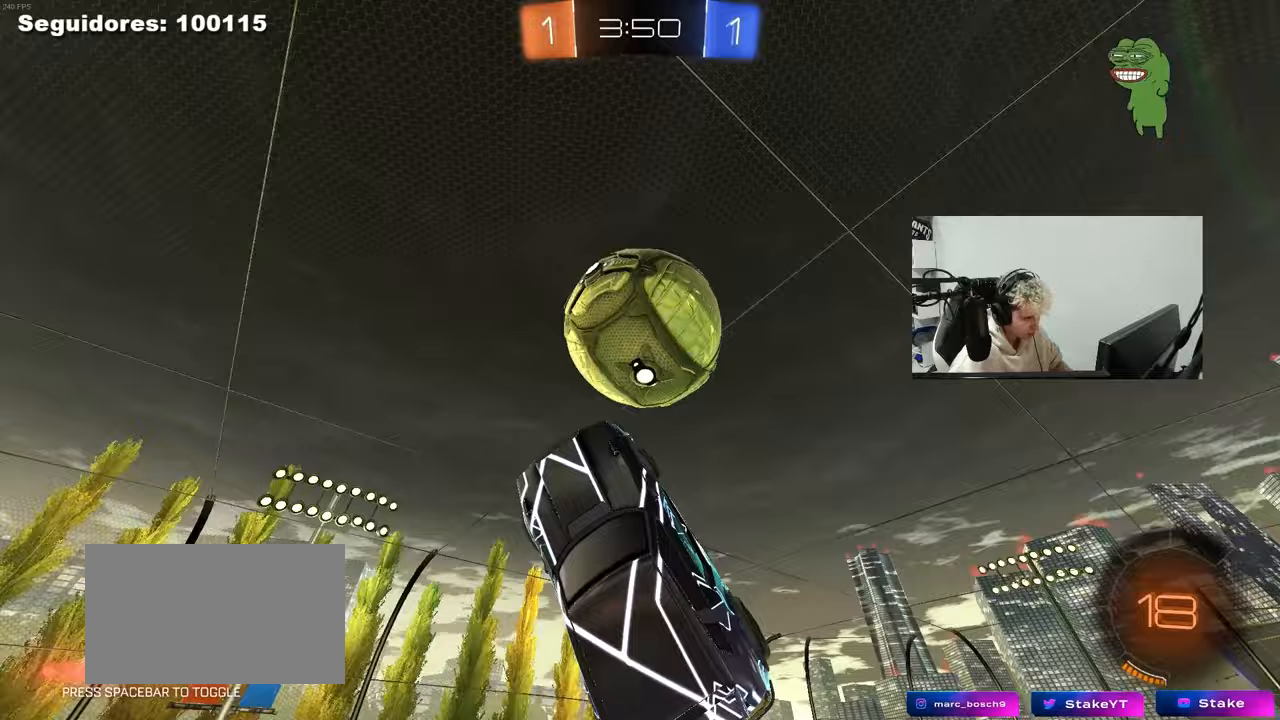
{"keys": ["d"], "mouse": [], "mouse_move": "still", "events": [[33, "d", "down"], [33, "s", "up"], [183, "d", "up"], [317, "d", "down"], [317, "s", "down"], [417, "s", "up"]]}
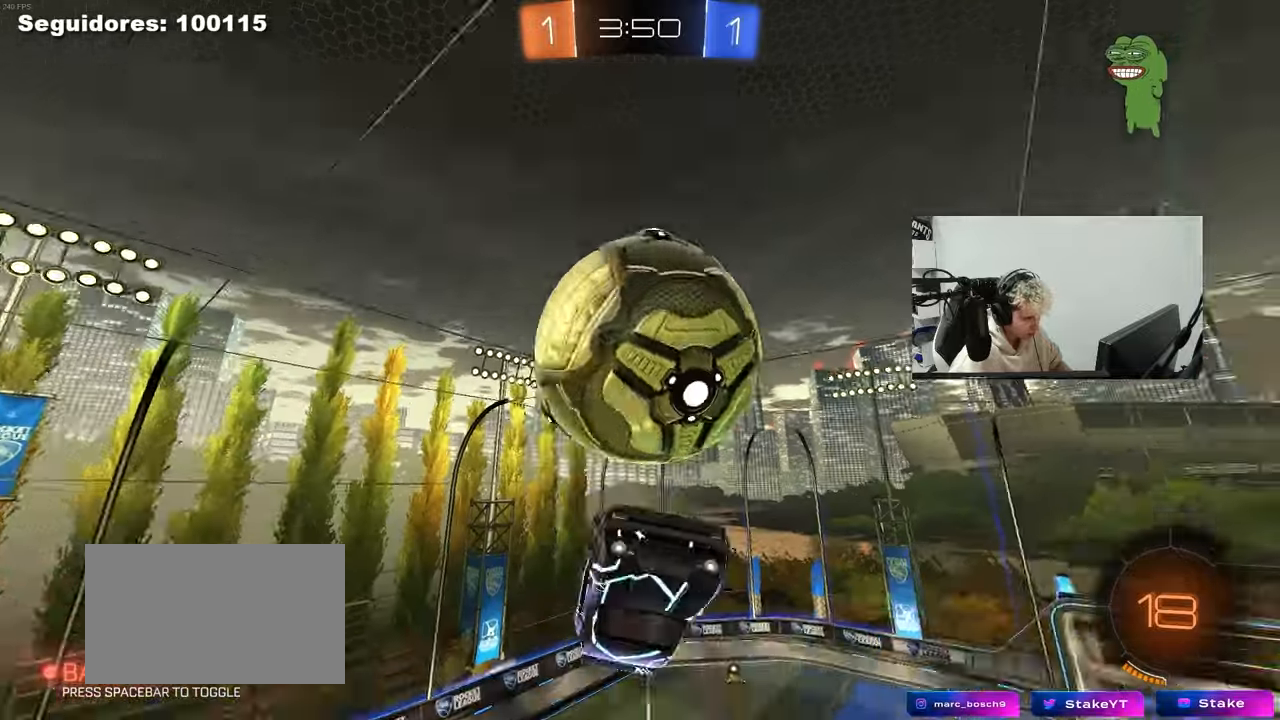
{"keys": ["d"], "mouse": [], "mouse_move": "still", "events": [[100, "shift", "down"], [333, "shift", "up"]]}
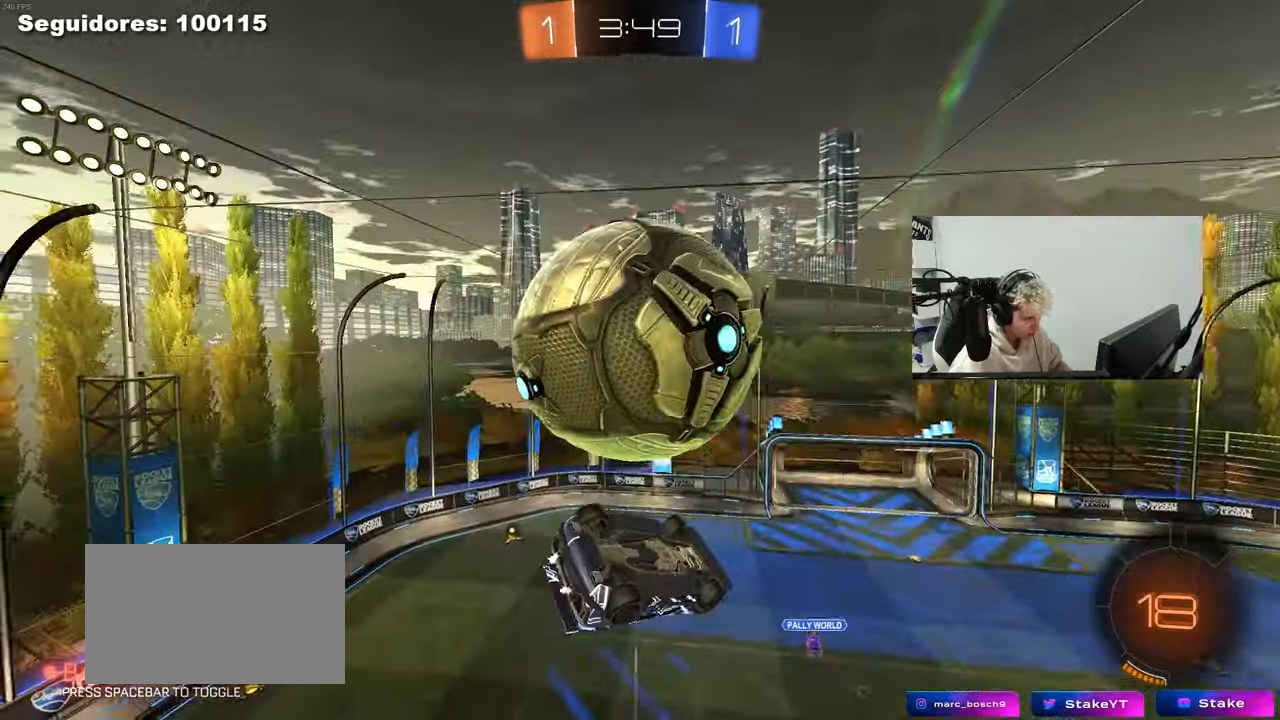
{"keys": ["d"], "mouse": ["left"], "mouse_move": "still", "events": [[17, "shift", "down"], [167, "s", "down"], [167, "shift", "up"], [300, "d", "up"], [300, "s", "up"], [300, "space", "down"], [400, "d", "down"], [450, "mouse_left", "down"], [500, "space", "up"]]}
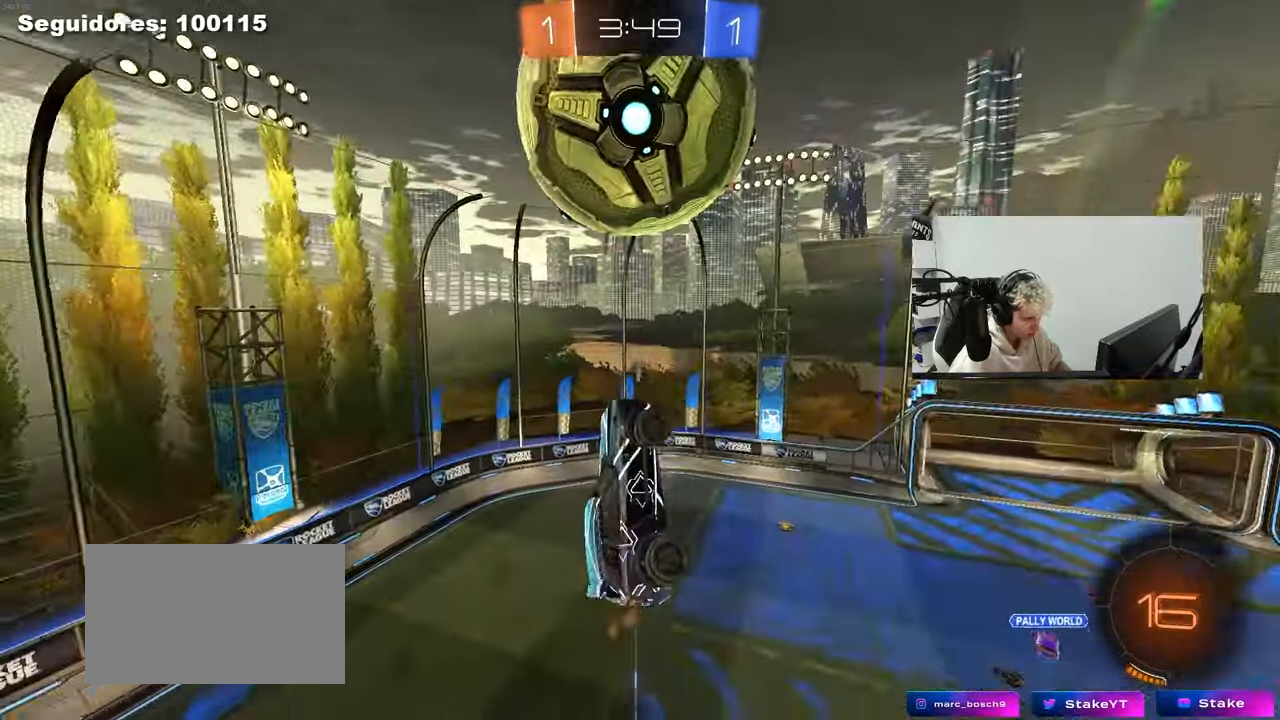
{"keys": ["d", "s"], "mouse": [], "mouse_move": "still", "events": [[267, "mouse_left", "up"], [267, "q", "down"], [317, "s", "down"], [417, "q", "up"]]}
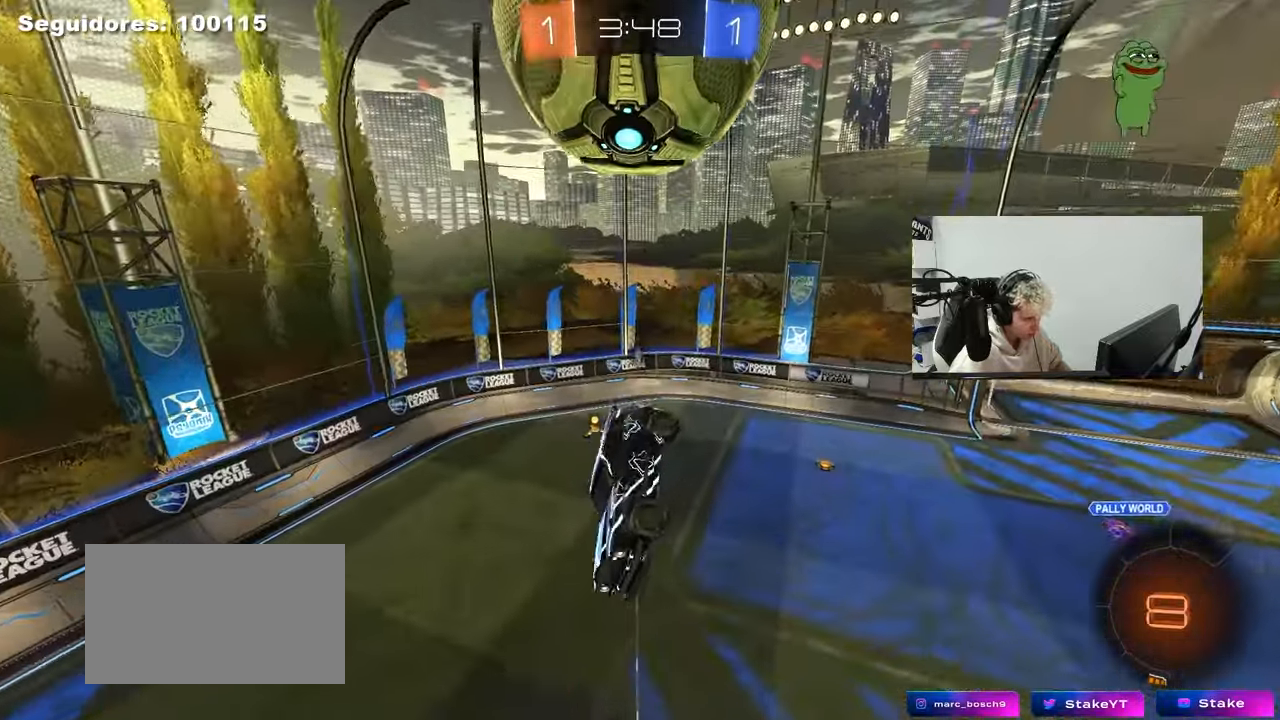
{"keys": ["a", "s"], "mouse": [], "mouse_move": "still", "events": [[200, "d", "up"], [250, "s", "up"], [483, "a", "down"], [483, "s", "down"]]}
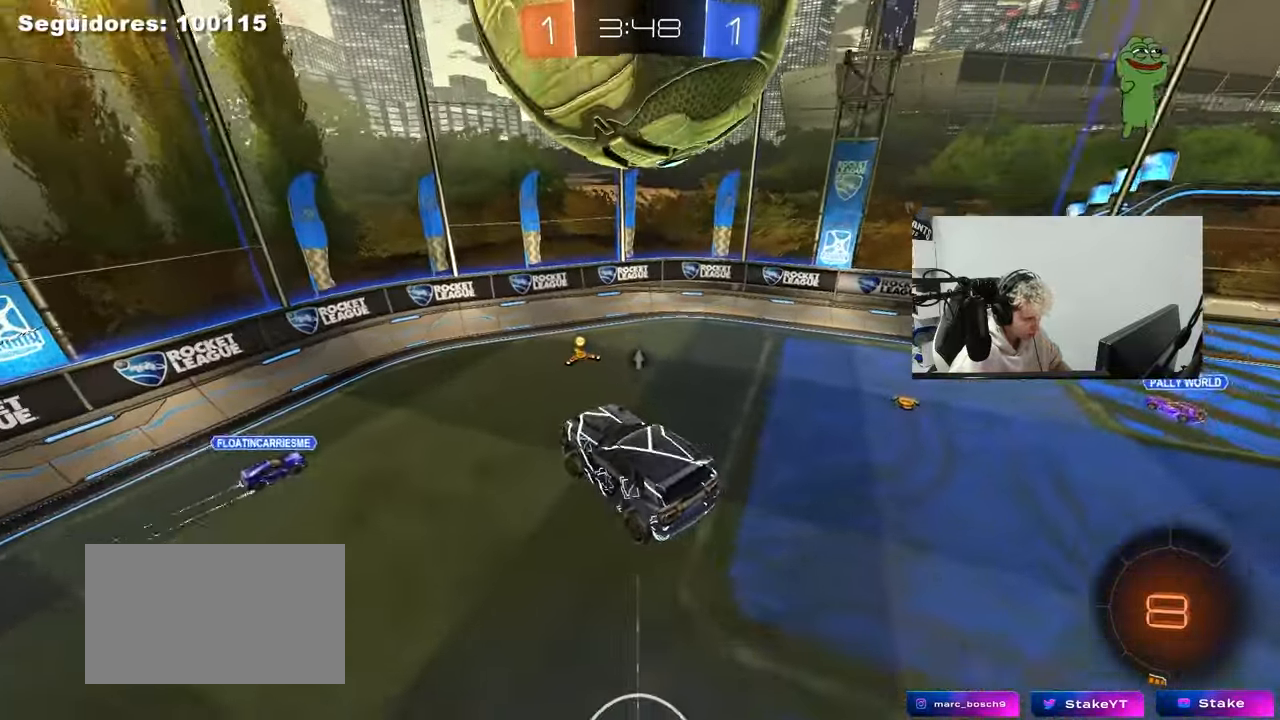
{"keys": ["w"], "mouse": ["right"], "mouse_move": "still", "events": [[67, "a", "up"], [67, "s", "up"], [167, "a", "down"], [217, "a", "up"], [217, "d", "down"], [300, "d", "up"], [350, "w", "down"], [450, "mouse_right", "down"]]}
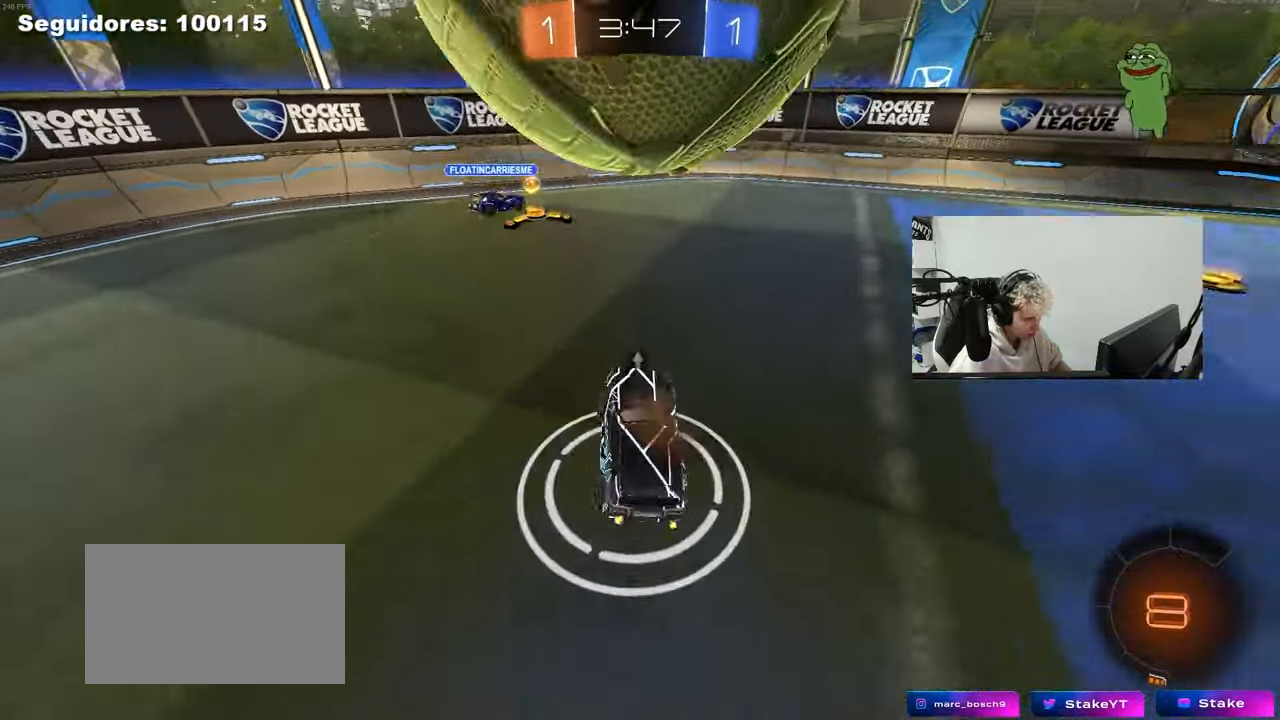
{"keys": ["a", "shift"], "mouse": [], "mouse_move": "still", "events": [[83, "a", "down"], [83, "mouse_right", "up"], [183, "w", "up"], [283, "a", "up"], [317, "d", "down"], [317, "space", "down"], [367, "shift", "down"], [417, "space", "up"], [500, "a", "down"], [500, "d", "up"]]}
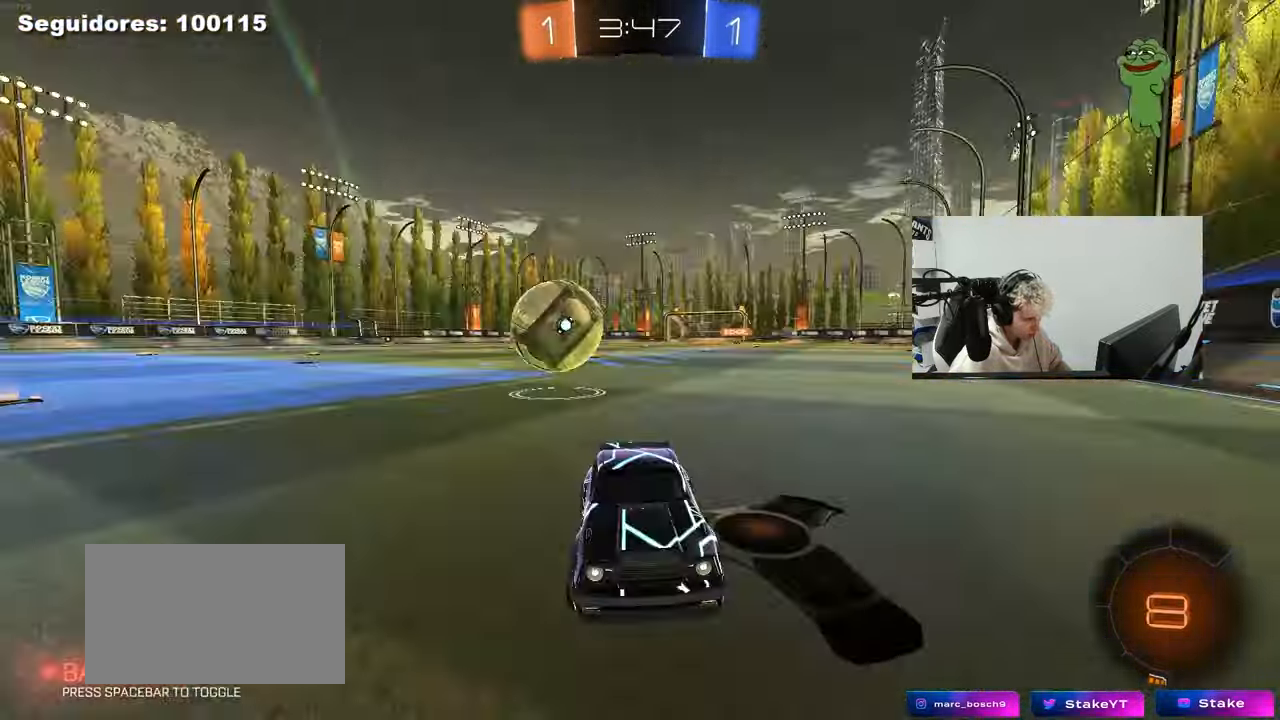
{"keys": ["s"], "mouse": [], "mouse_move": "still", "events": [[50, "shift", "up"], [50, "w", "down"], [150, "w", "up"], [200, "s", "down"], [383, "a", "up"]]}
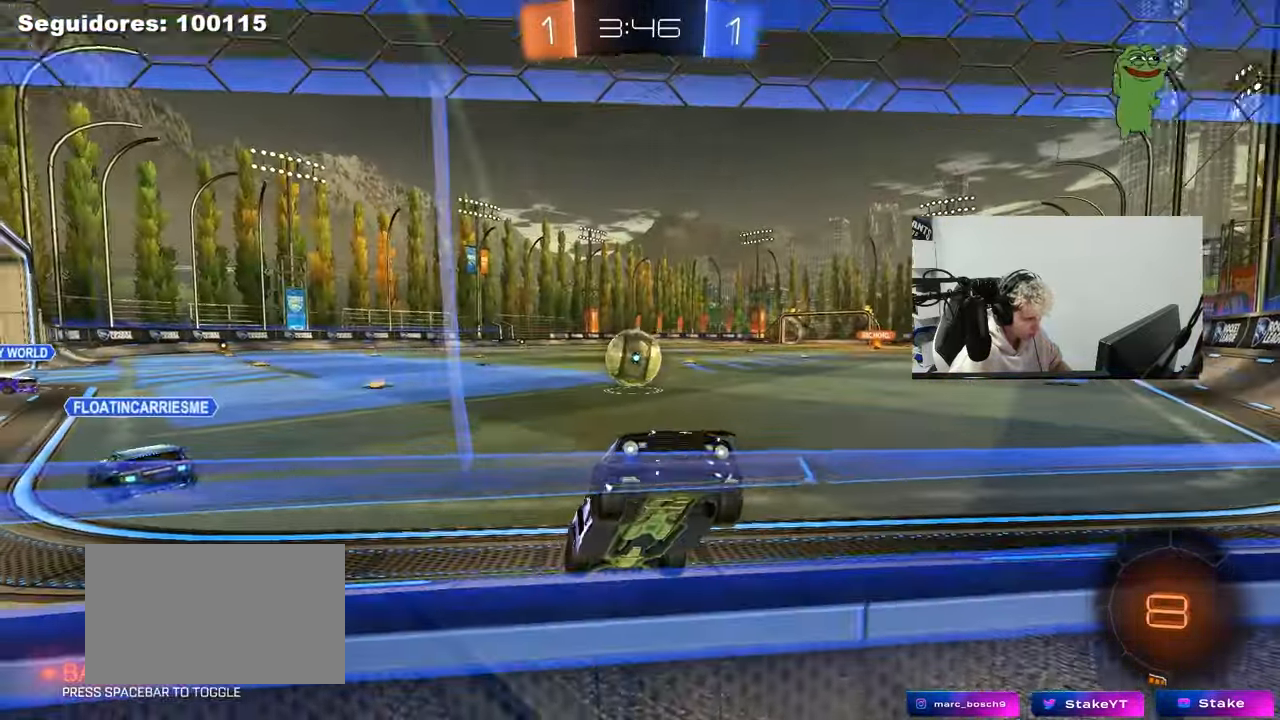
{"keys": ["a", "s"], "mouse": [], "mouse_move": "still", "events": [[450, "a", "down"]]}
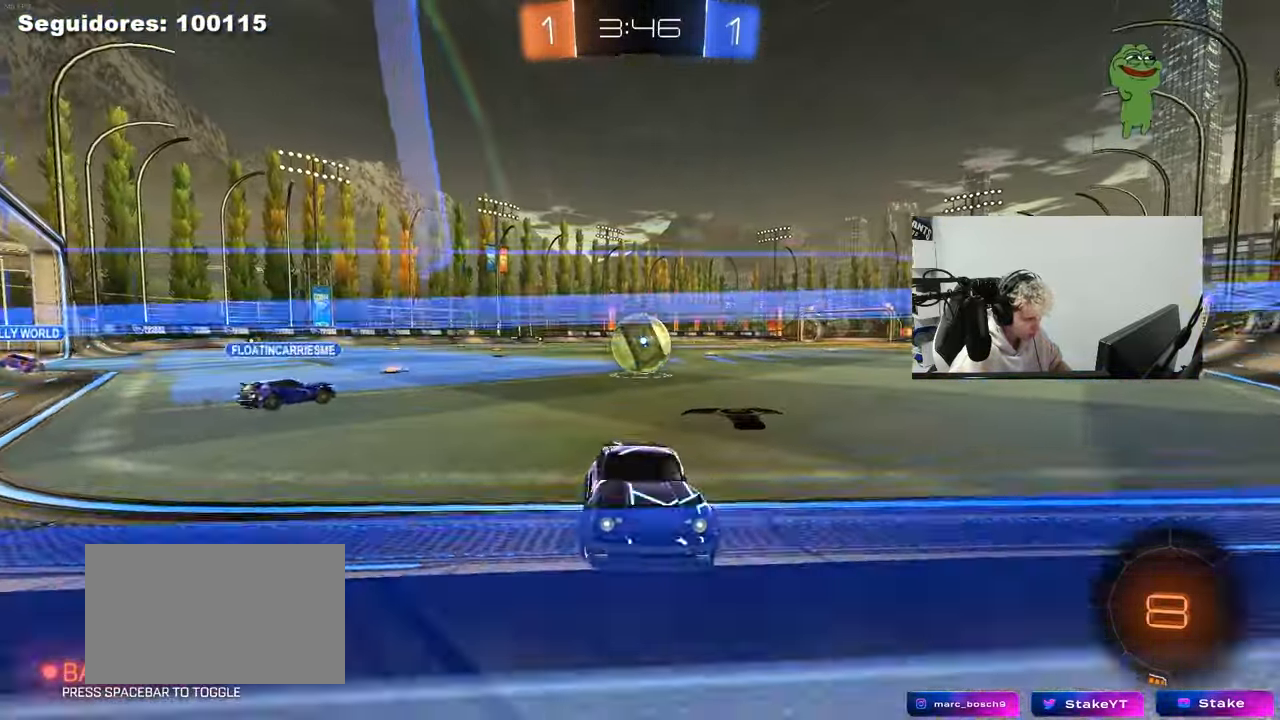
{"keys": ["s"], "mouse": ["right"], "mouse_move": "still", "events": [[133, "a", "up"], [217, "mouse_right", "down"], [267, "mouse_right", "up"], [367, "mouse_right", "down"]]}
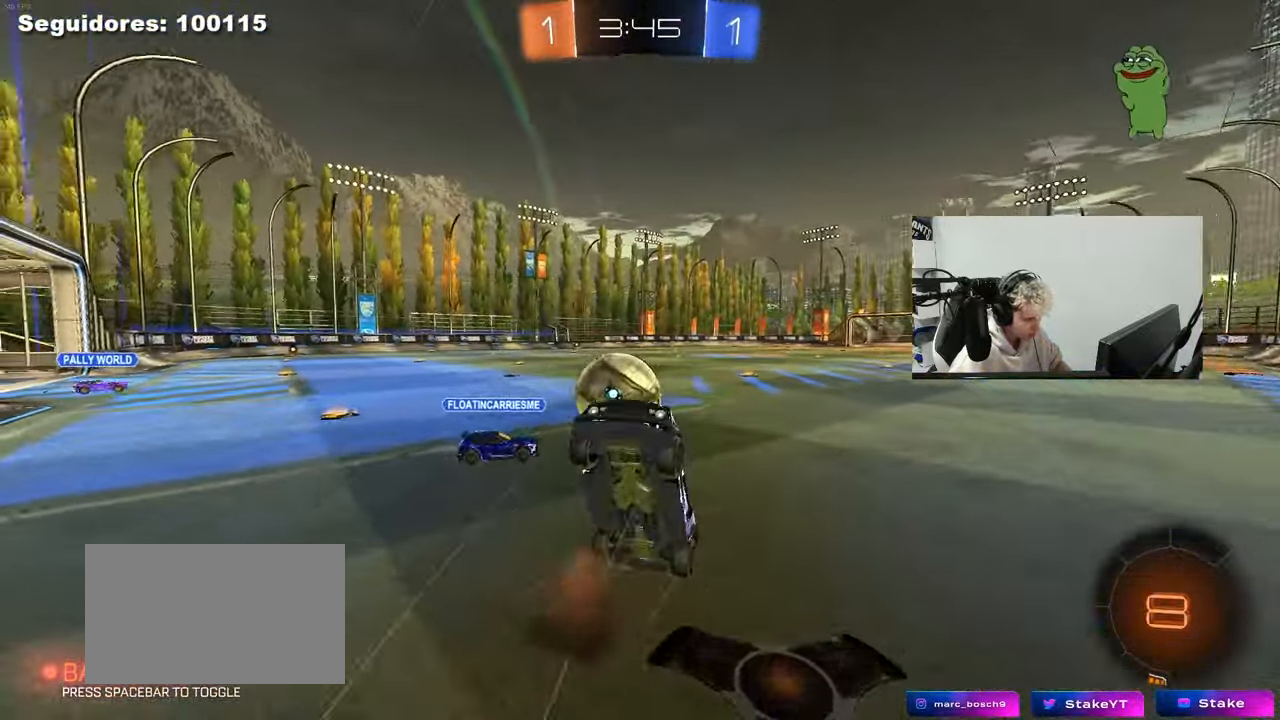
{"keys": ["a", "shift", "w"], "mouse": [], "mouse_move": "still", "events": [[50, "mouse_right", "up"], [50, "s", "up"], [150, "shift", "down"], [200, "a", "down"], [200, "w", "down"]]}
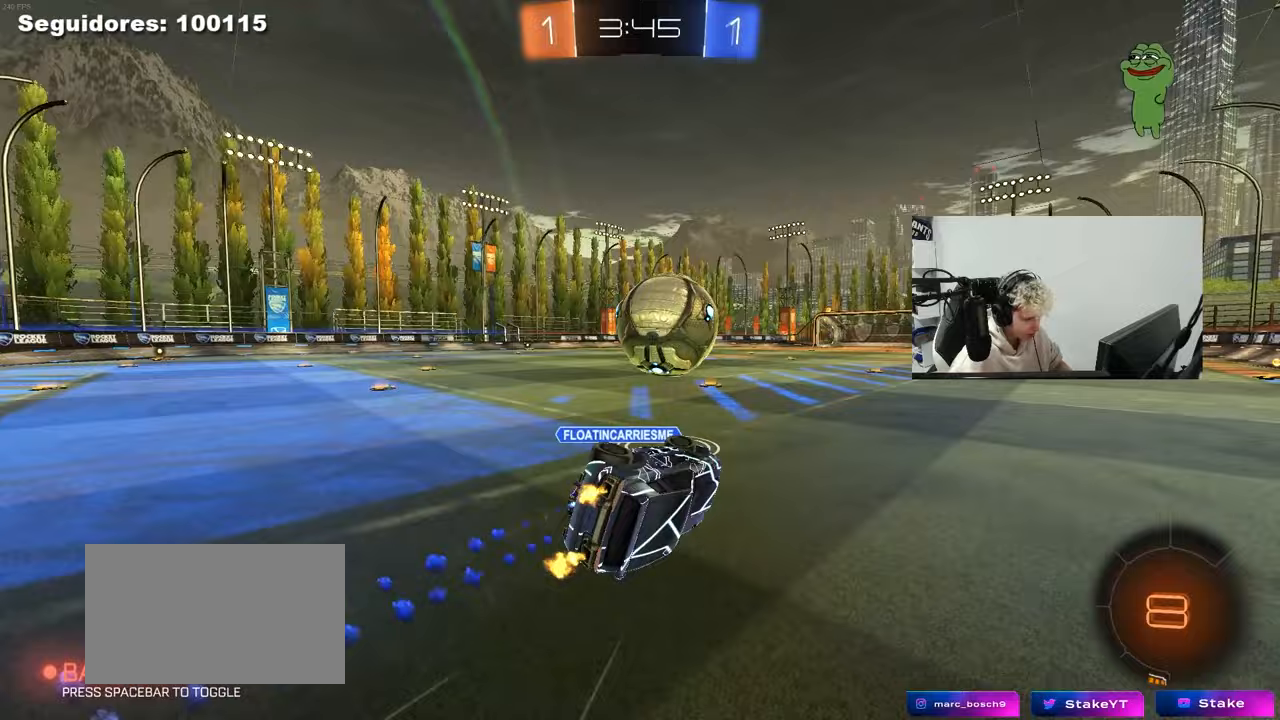
{"keys": ["w"], "mouse": ["left"], "mouse_move": "still", "events": [[167, "shift", "up"], [300, "mouse_left", "down"], [450, "a", "up"]]}
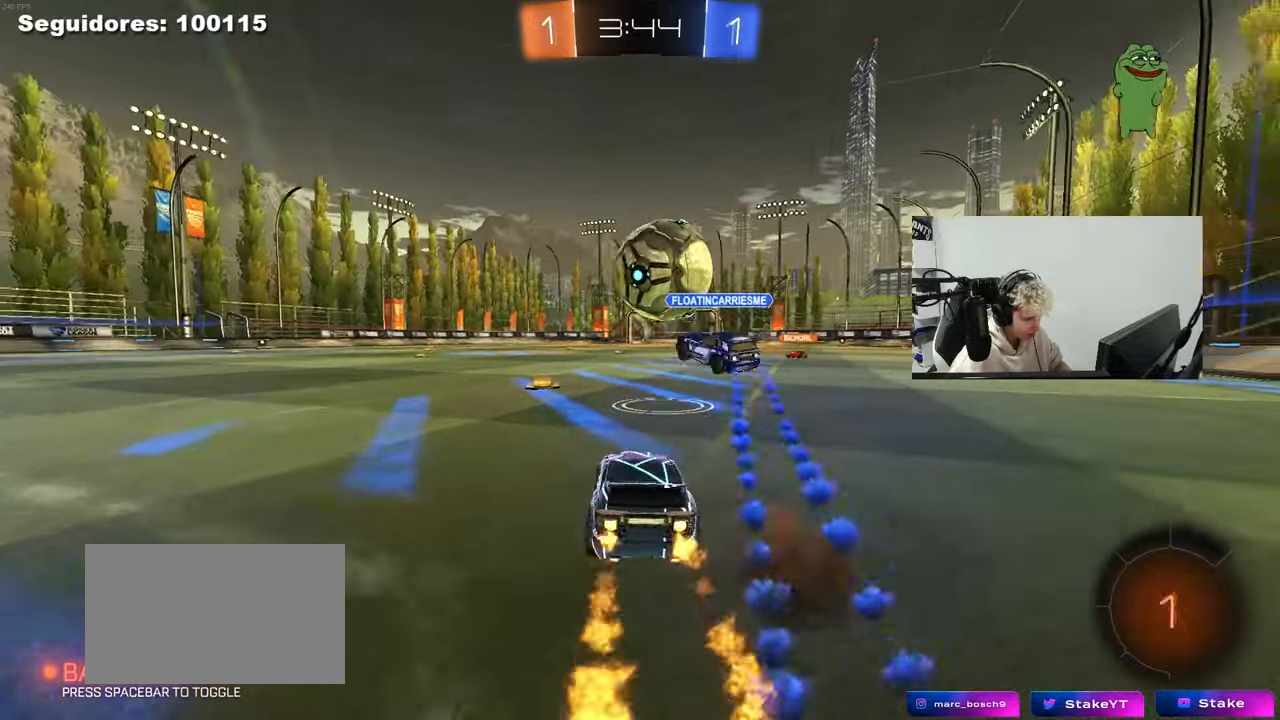
{"keys": ["d", "shift", "w"], "mouse": [], "mouse_move": "still", "events": [[267, "a", "down"], [417, "a", "up"], [417, "d", "down"], [467, "shift", "down"], [500, "mouse_left", "up"]]}
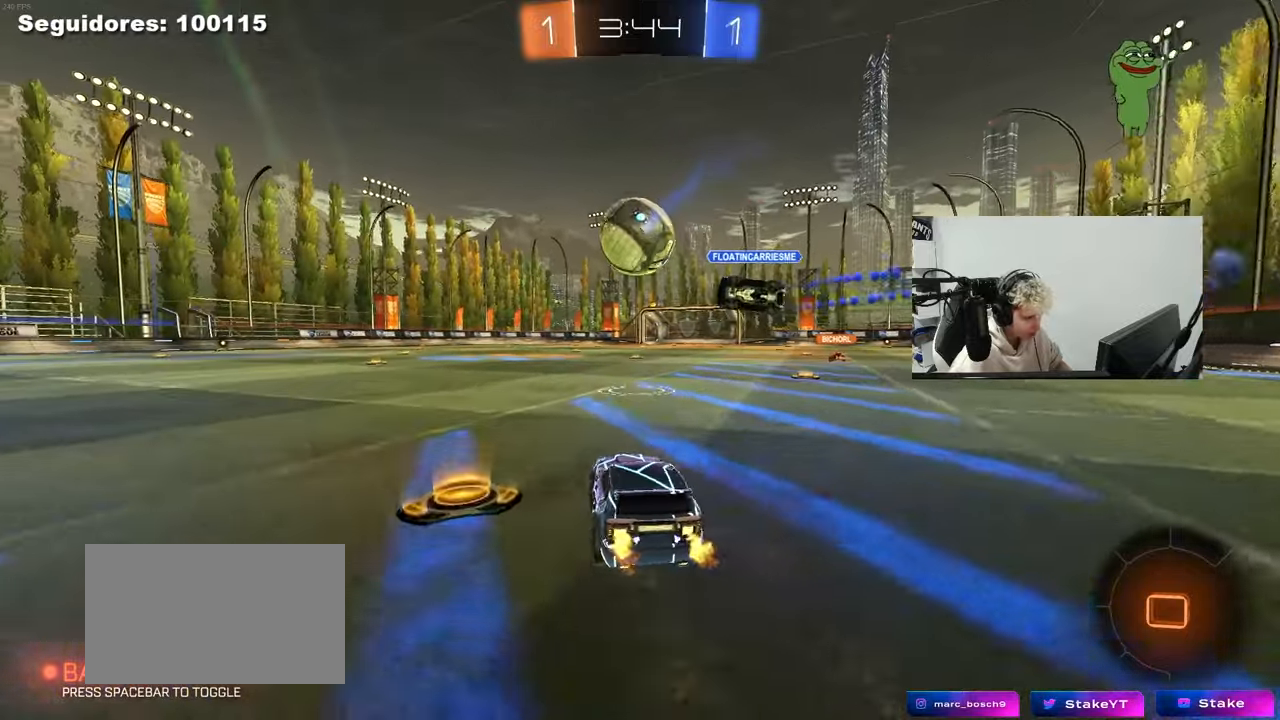
{"keys": ["d", "s", "shift"], "mouse": ["left", "right"], "mouse_move": "still", "events": [[50, "shift", "up"], [200, "mouse_left", "down"], [233, "d", "up"], [283, "a", "down"], [333, "mouse_right", "down"], [383, "space", "down"], [433, "a", "up"], [433, "d", "down"], [433, "mouse_right", "up"], [433, "shift", "down"], [467, "mouse_right", "down"], [467, "s", "down"], [467, "space", "up"], [467, "w", "up"]]}
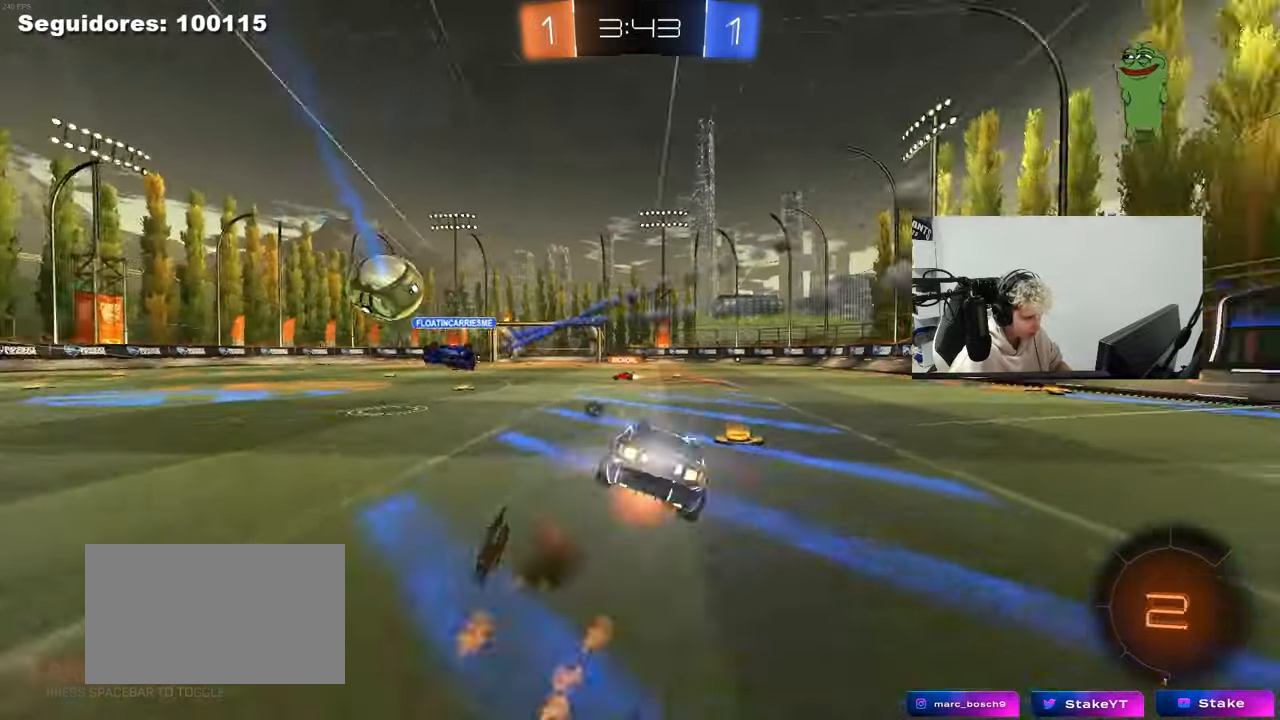
{"keys": ["d", "shift"], "mouse": ["left"], "mouse_move": "still", "events": [[167, "mouse_right", "up"], [450, "s", "up"]]}
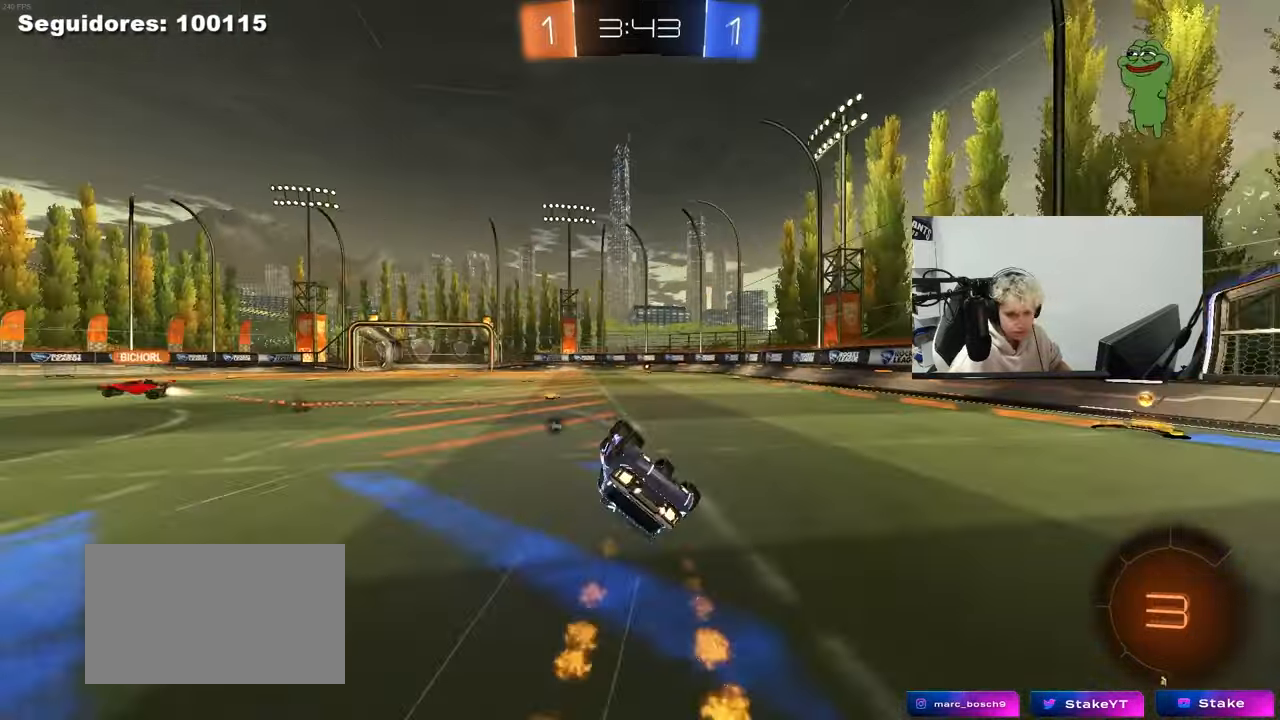
{"keys": ["w"], "mouse": ["left"], "mouse_move": "still", "events": [[33, "s", "down"], [133, "mouse_left", "up"], [133, "space", "down"], [267, "s", "up"], [267, "shift", "up"], [317, "d", "up"], [317, "space", "up"], [367, "mouse_left", "down"], [500, "w", "down"]]}
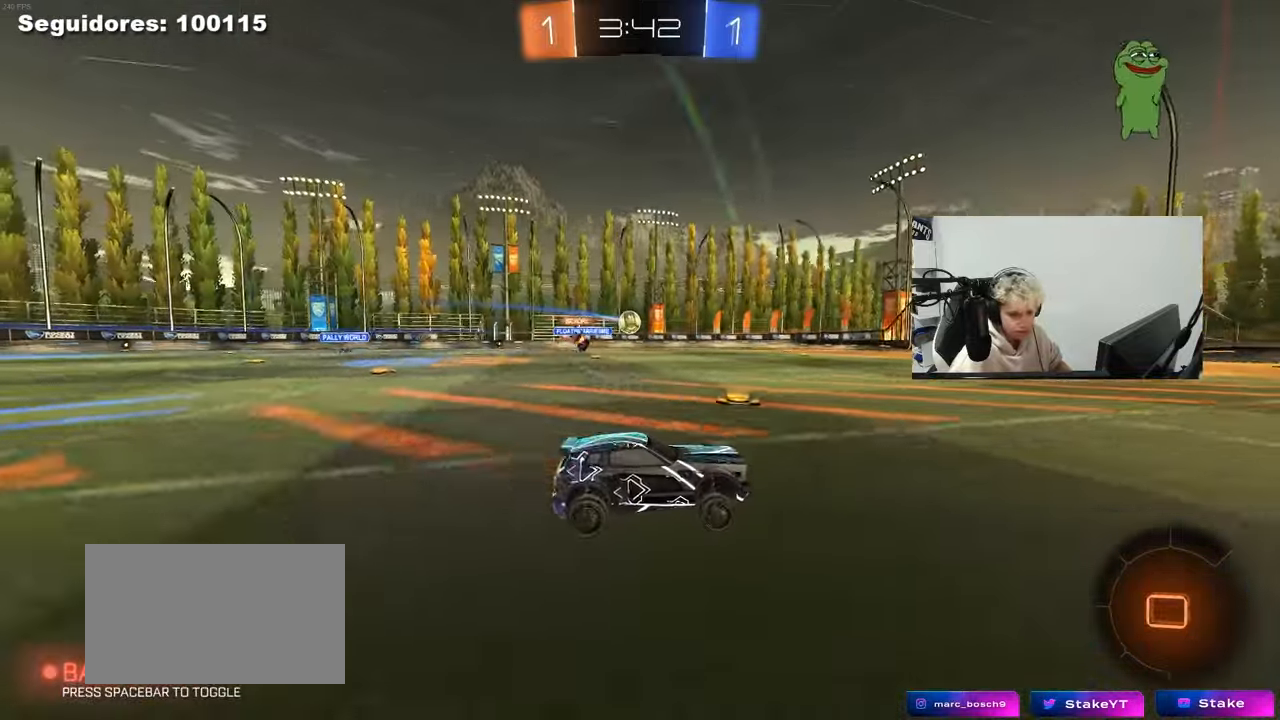
{"keys": ["w"], "mouse": [], "mouse_move": "still", "events": [[50, "mouse_left", "up"], [283, "space", "down"], [433, "space", "up"]]}
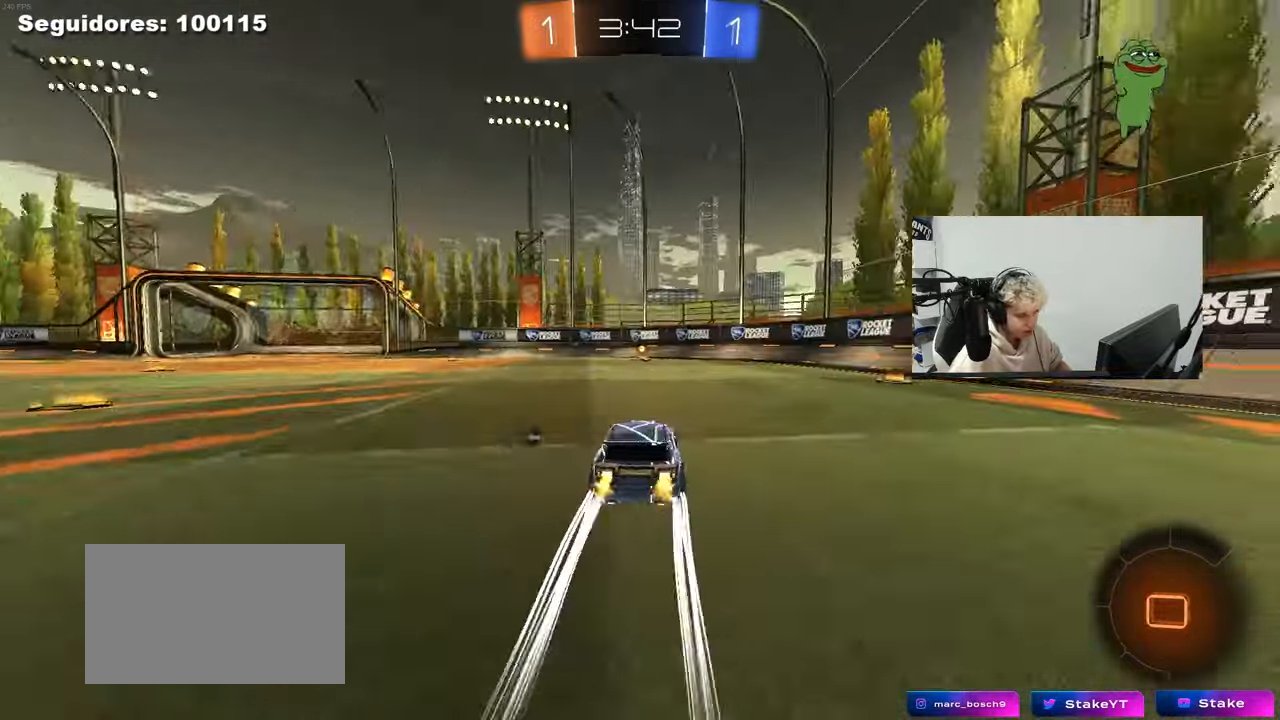
{"keys": ["w"], "mouse": [], "mouse_move": "still", "events": [[67, "space", "down"], [250, "space", "up"]]}
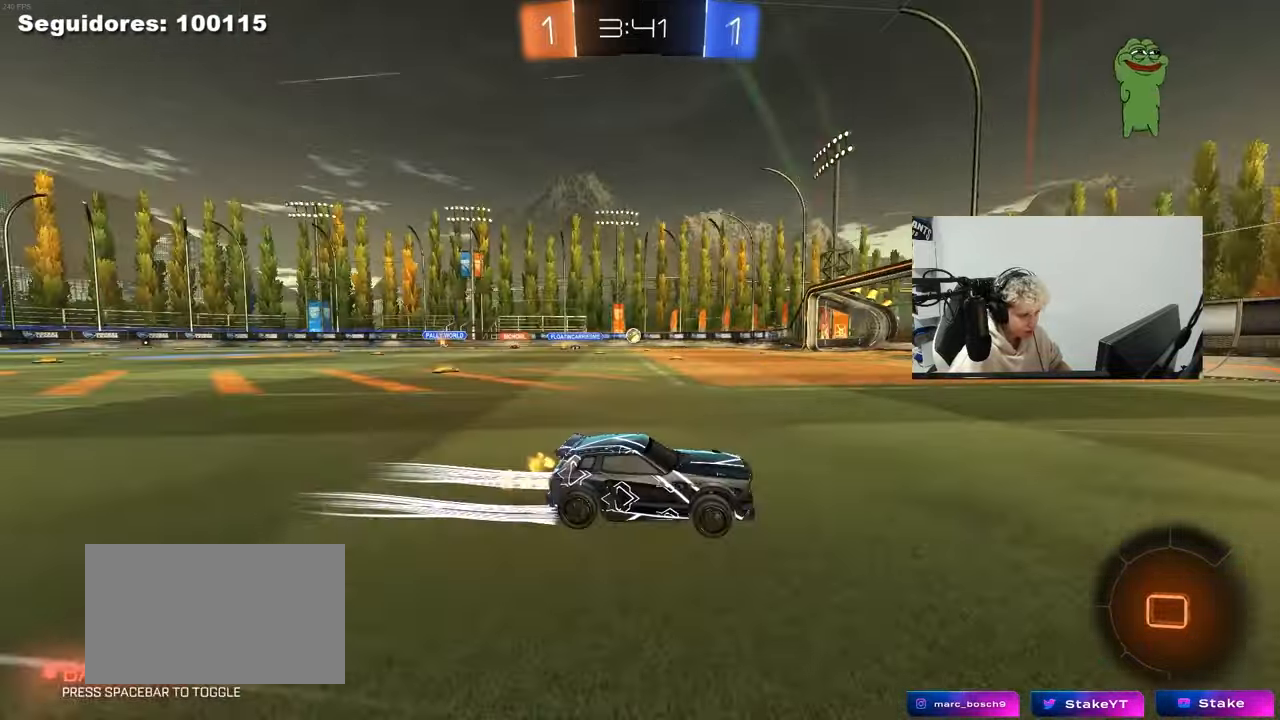
{"keys": ["w"], "mouse": [], "mouse_move": "still", "events": [[133, "a", "down"], [267, "a", "up"], [367, "a", "down"], [467, "a", "up"]]}